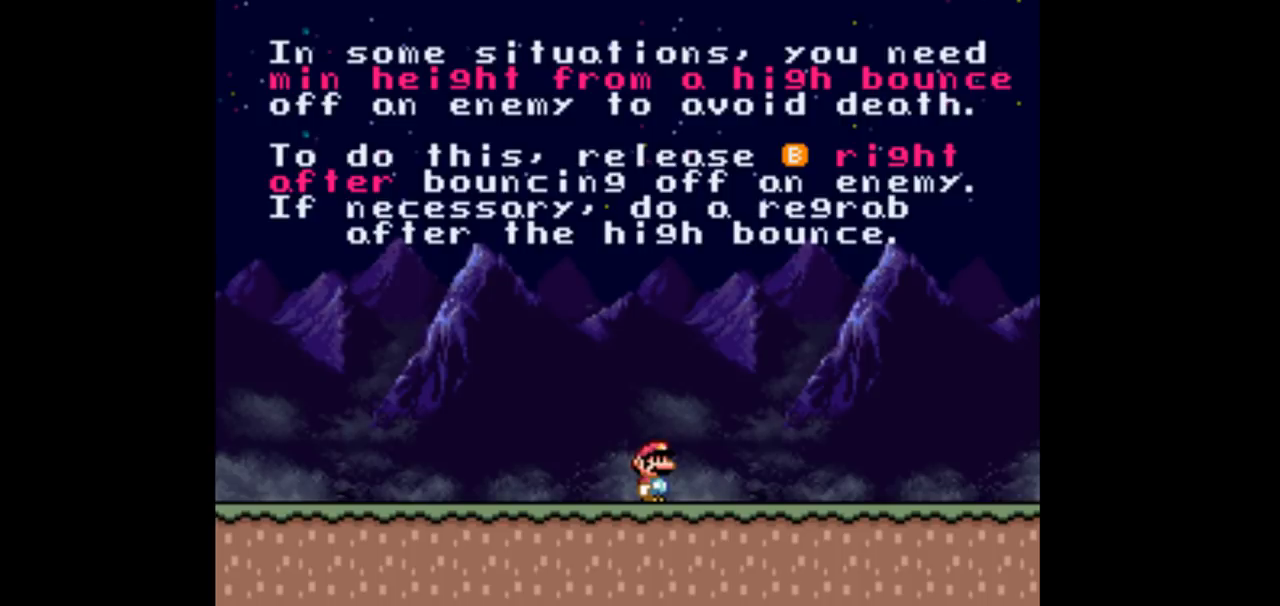
Gameplay with a controller (Nintendo layout); each line is a JSON object with the inputs held at the frame after it. "events" lists button and stick changes between this image and that frame as [ms after this image, input, new state], when the widget could be followed in between. Not read: L3 R3 Y.
{"buttons": ["DPAD_RIGHT"], "events": [[233, "DPAD_RIGHT", "down"]]}
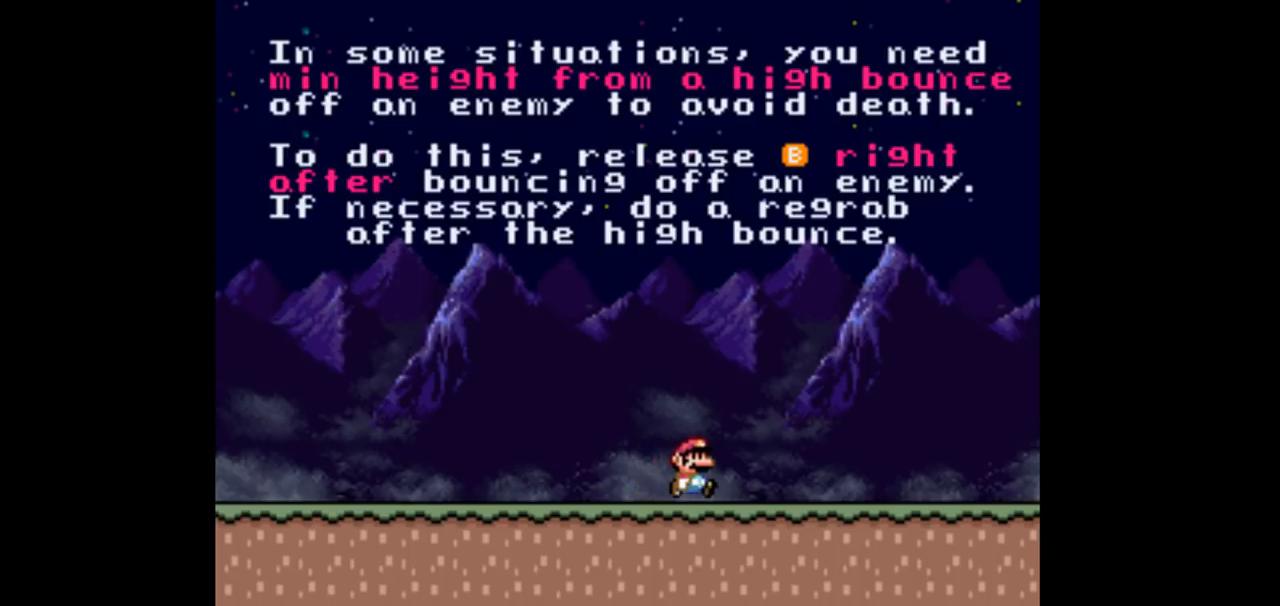
{"buttons": ["DPAD_RIGHT"], "events": []}
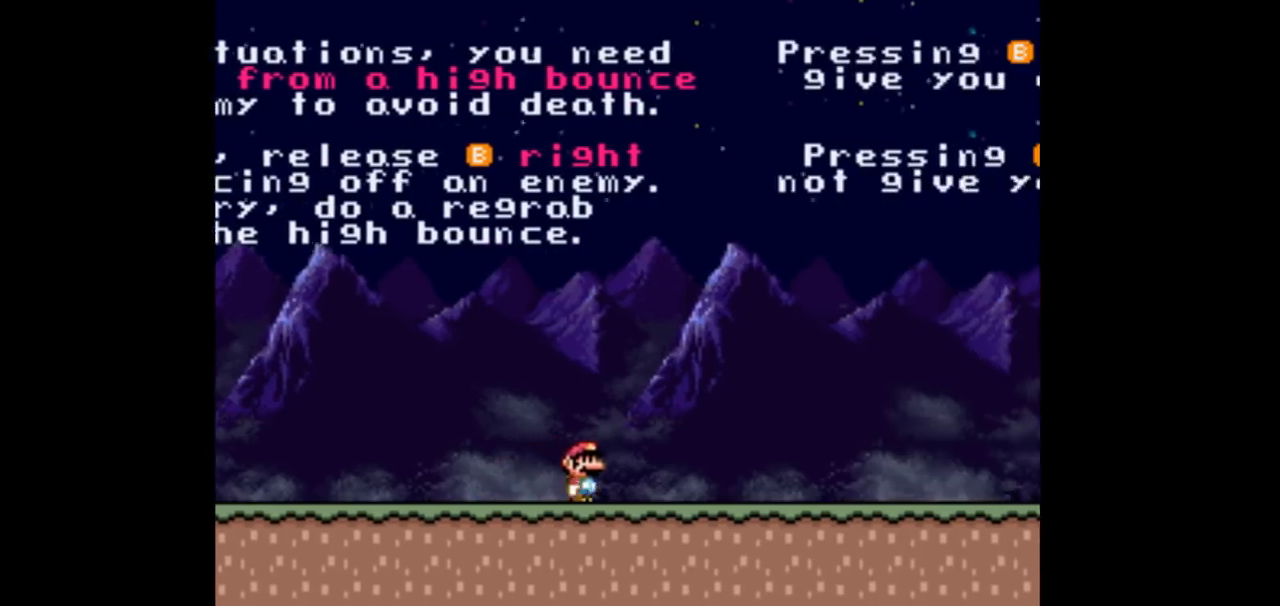
{"buttons": ["DPAD_RIGHT"], "events": []}
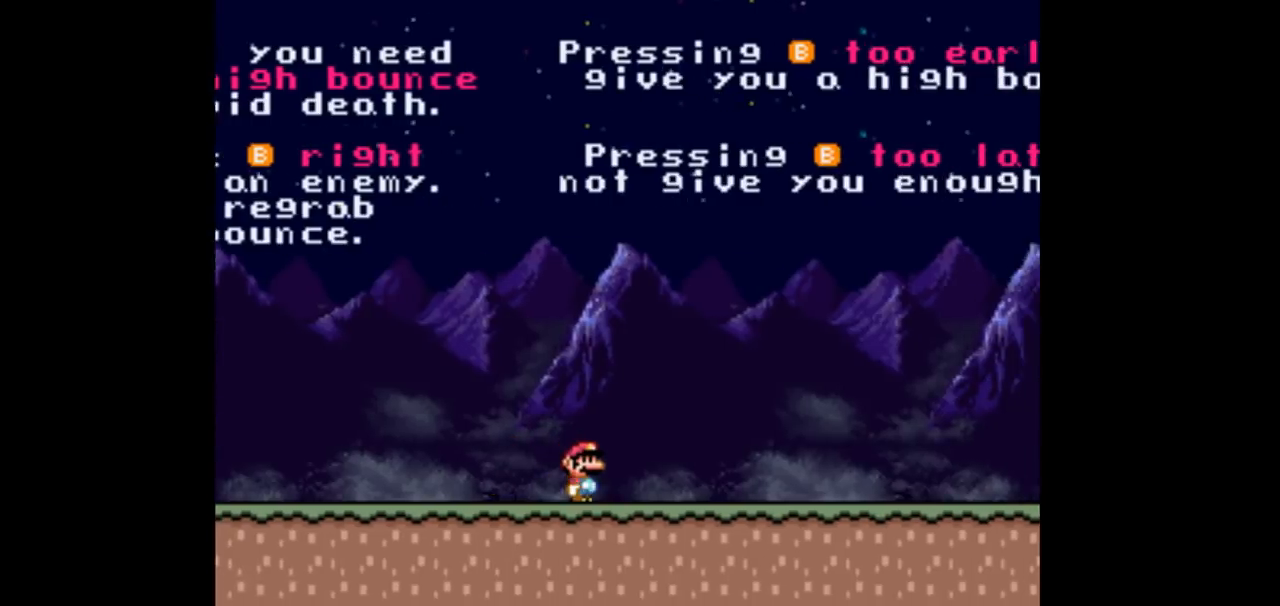
{"buttons": ["DPAD_LEFT"], "events": [[367, "DPAD_LEFT", "down"], [367, "DPAD_RIGHT", "up"]]}
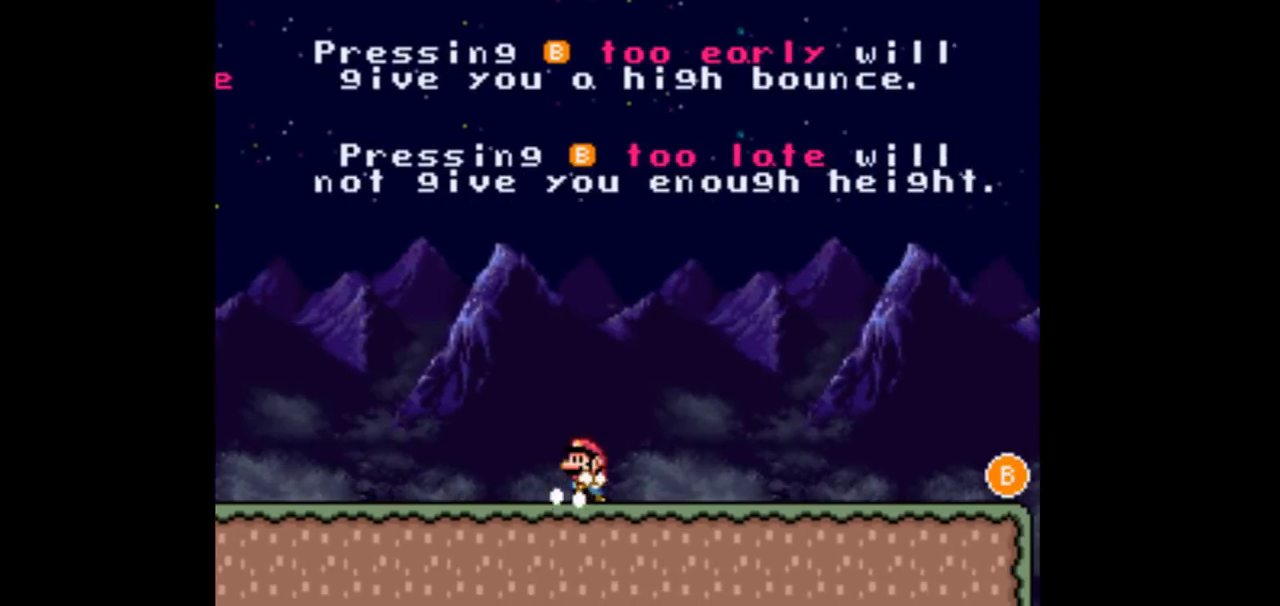
{"buttons": [], "events": [[33, "DPAD_LEFT", "up"]]}
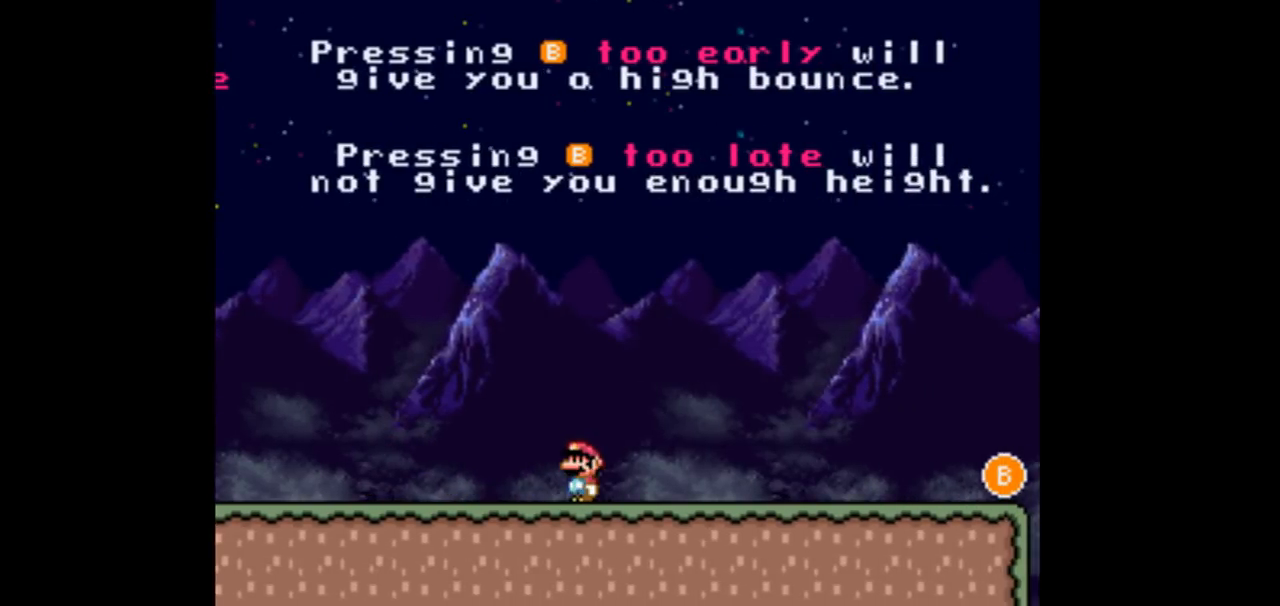
{"buttons": ["DPAD_RIGHT"], "events": [[333, "DPAD_RIGHT", "down"]]}
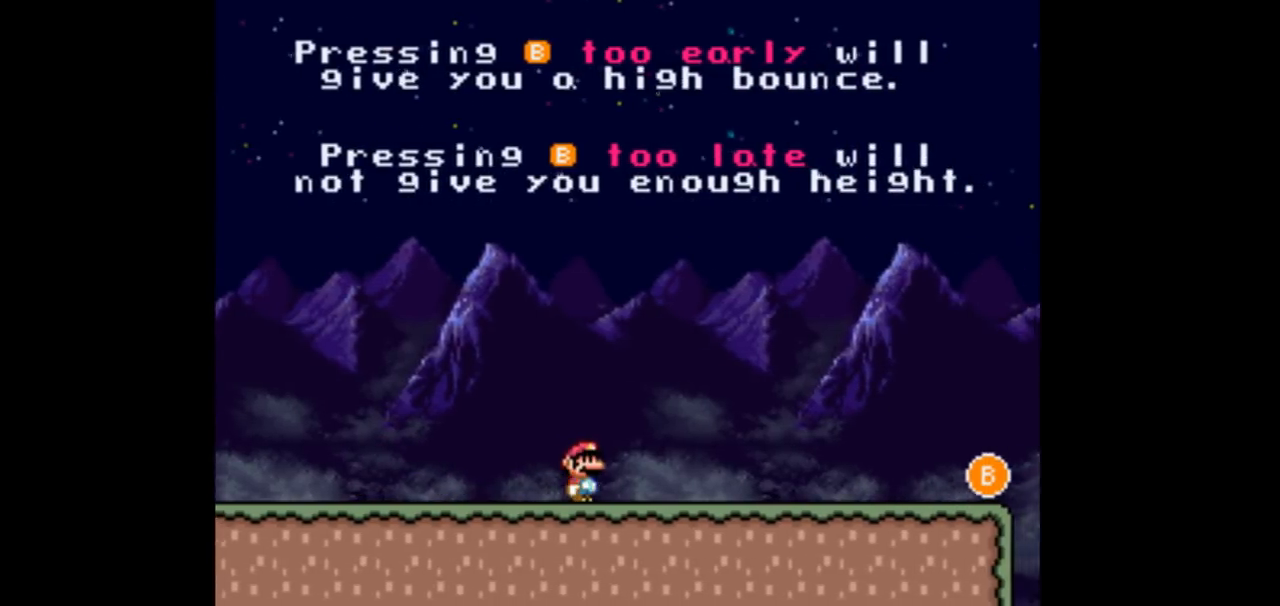
{"buttons": ["DPAD_RIGHT"], "events": []}
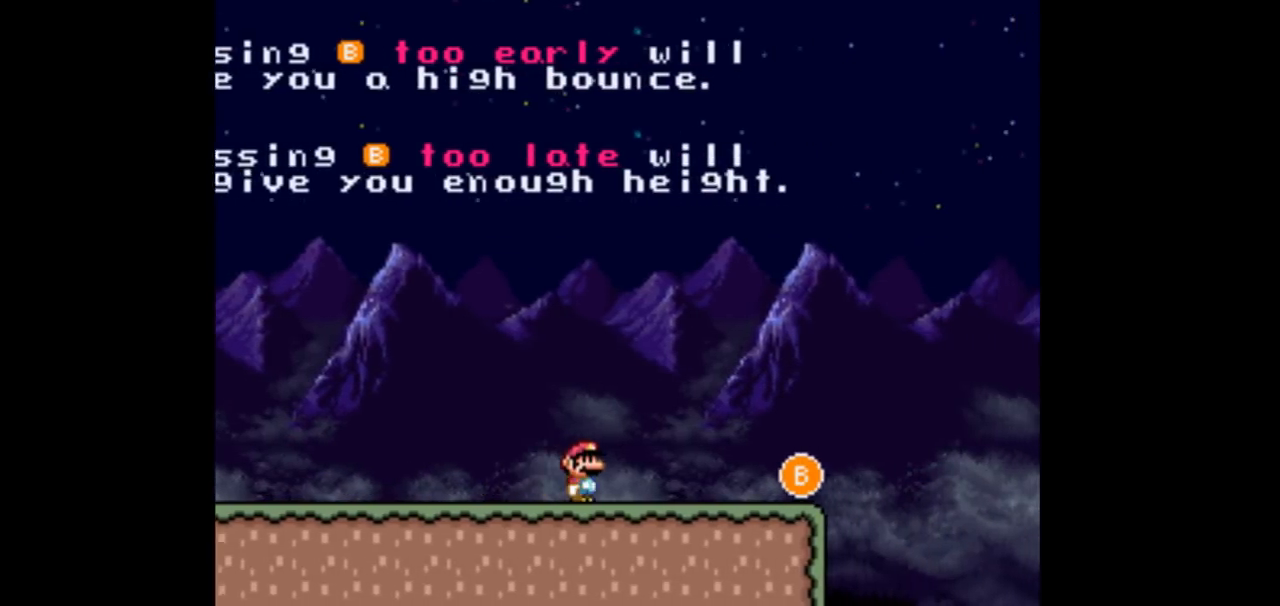
{"buttons": ["B", "DPAD_RIGHT"], "events": [[467, "B", "down"]]}
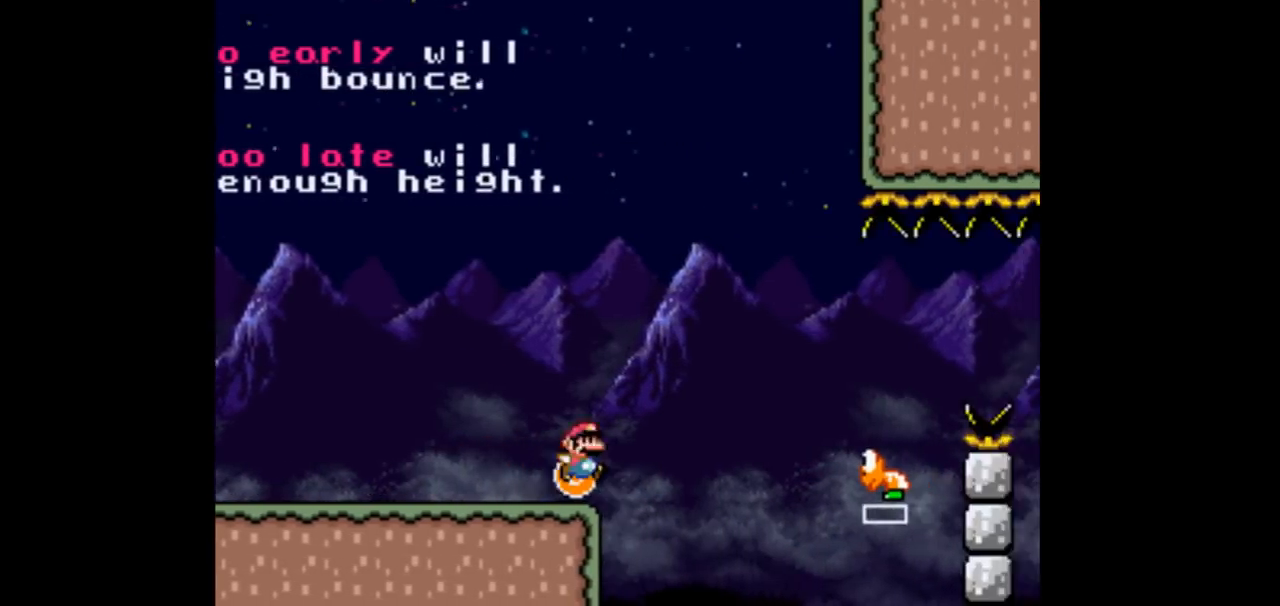
{"buttons": ["B", "DPAD_RIGHT"], "events": [[200, "DPAD_LEFT", "down"], [200, "DPAD_RIGHT", "up"], [367, "DPAD_LEFT", "up"], [367, "DPAD_RIGHT", "down"]]}
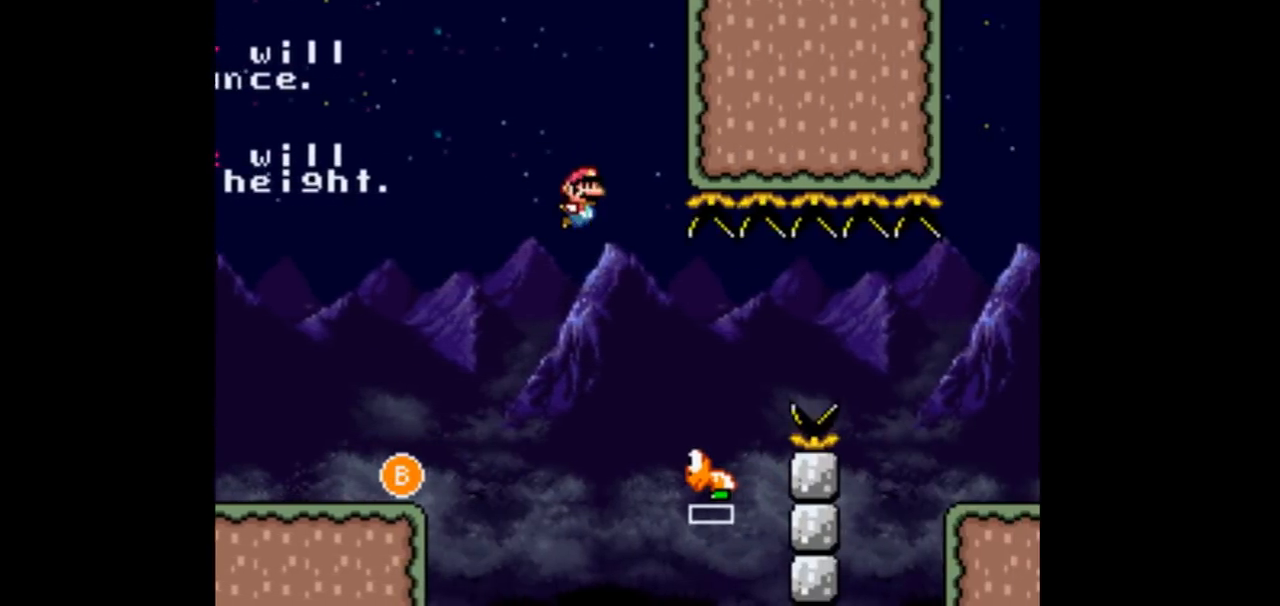
{"buttons": ["B", "DPAD_RIGHT"], "events": [[67, "B", "up"], [433, "B", "down"]]}